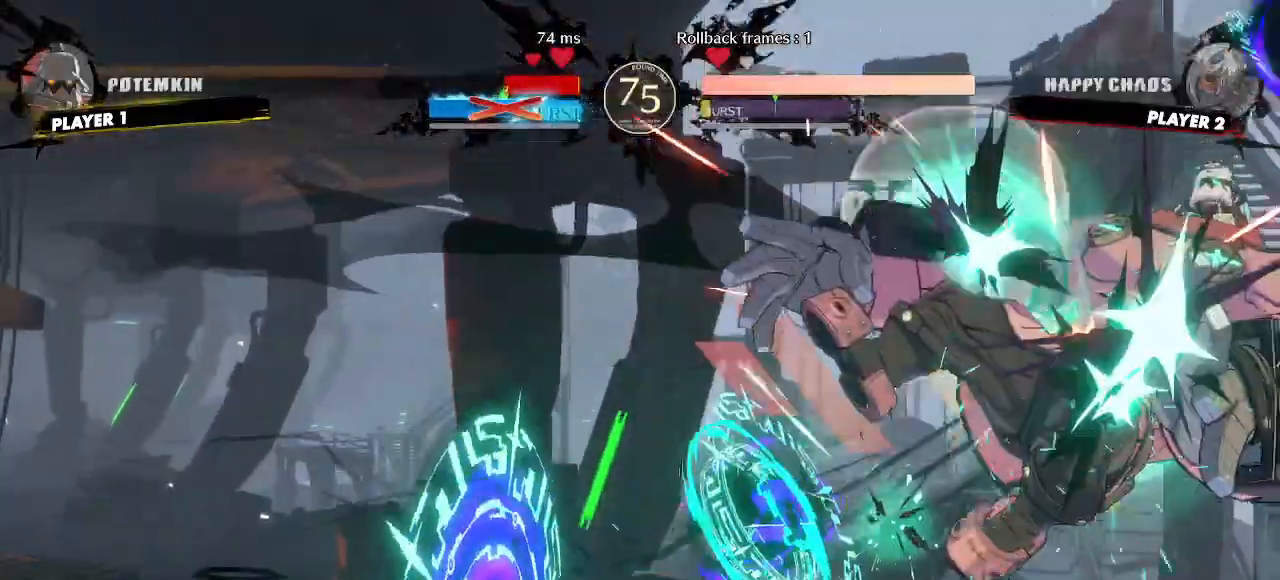
Gameplay with a controller (arcade stick); each line is a JSON object with the inputs held at the frame after it (dt_ms = milliseconds from this image to that frame). "events" lists button and stick changes between this image and that frame as [ms after this image, input, new state], when the widget could be followed in between. Not read: L3 R3 S other_buttons.
{"dt_ms": 500, "buttons": []}
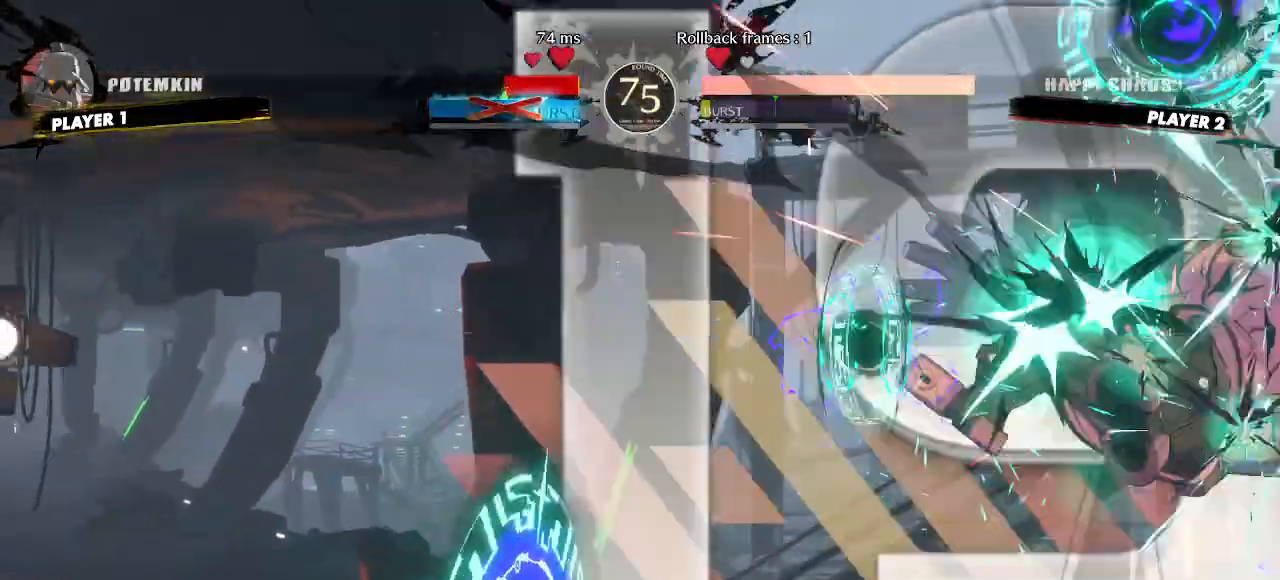
{"dt_ms": 500, "buttons": [], "events": []}
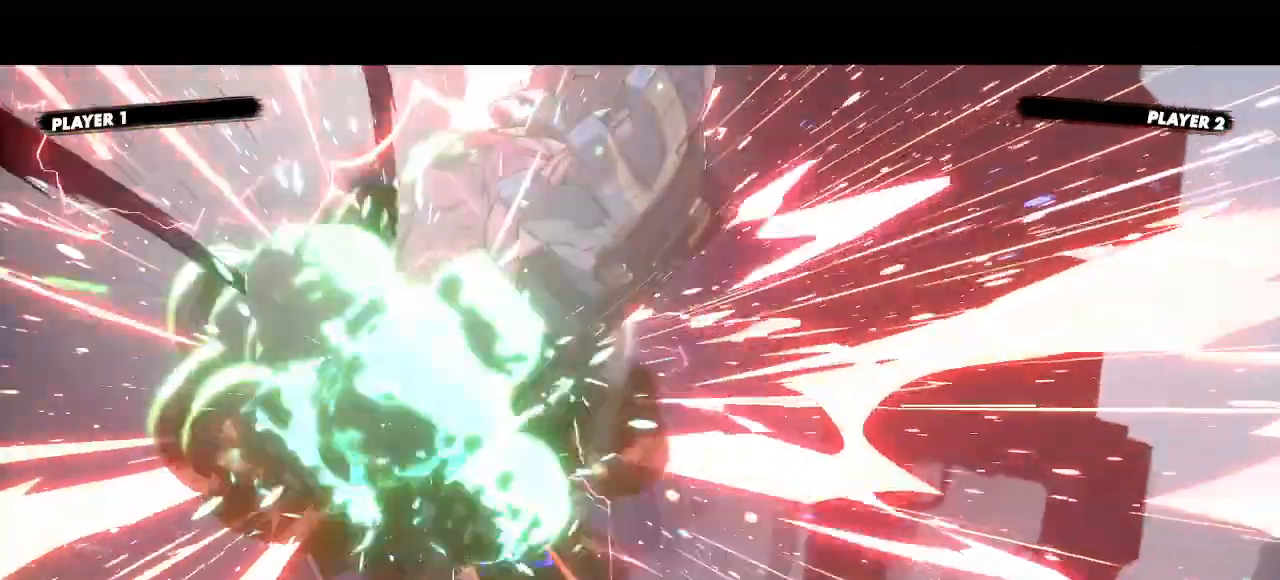
{"dt_ms": 500, "buttons": [], "events": []}
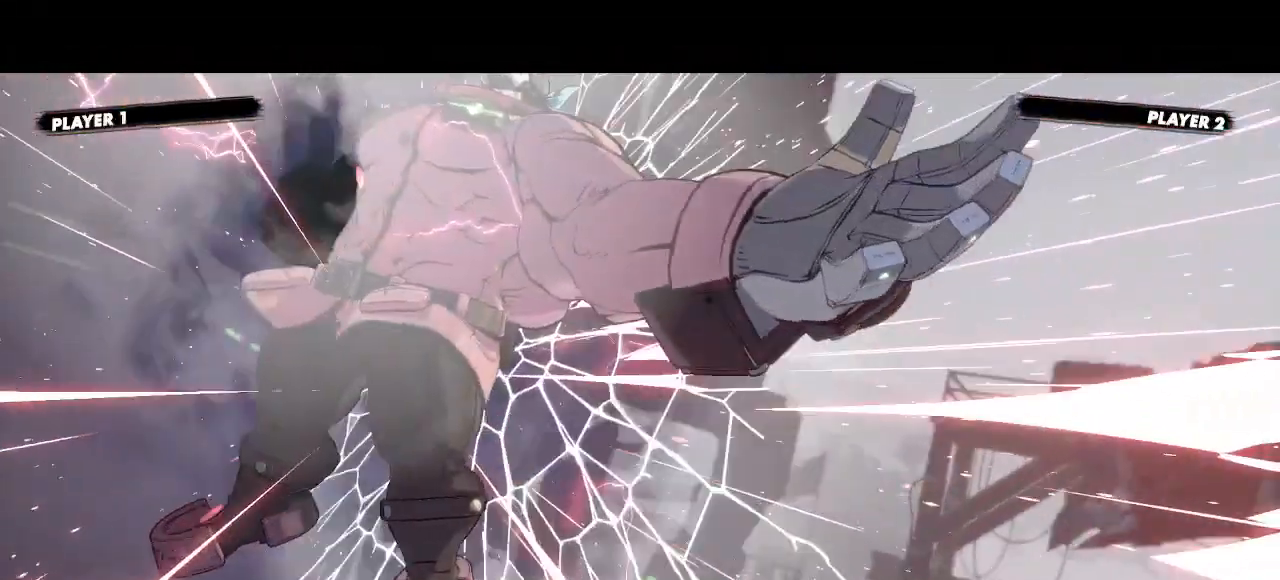
{"dt_ms": 500, "buttons": ["K"], "events": [[50, "K", "down"], [100, "K", "up"], [267, "K", "down"], [317, "K", "up"], [417, "K", "down"]]}
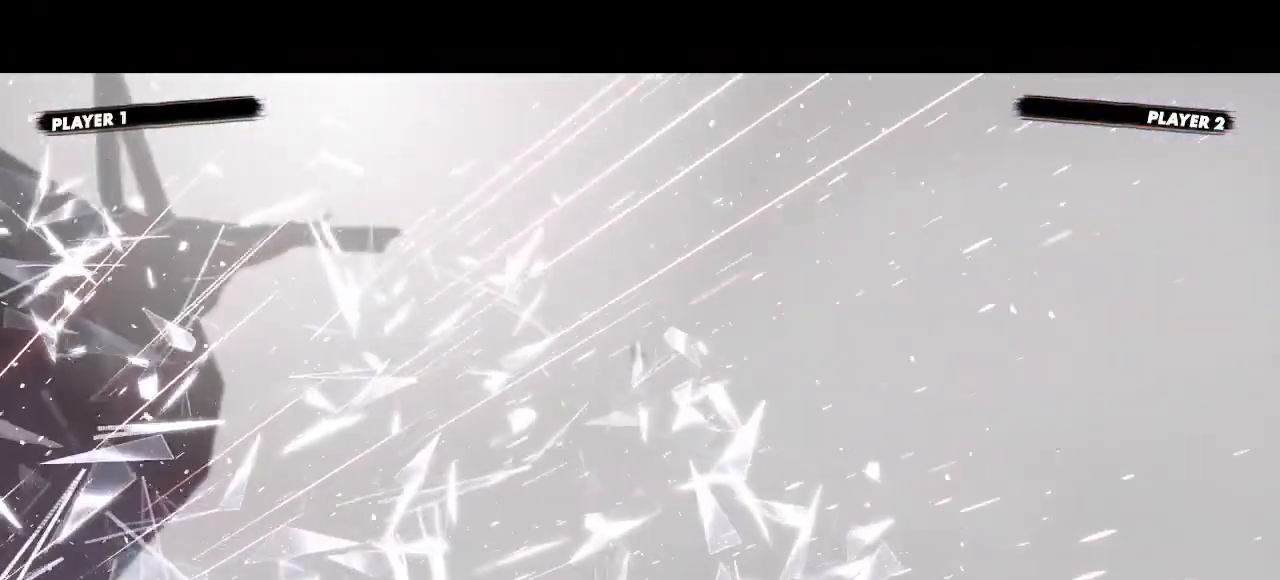
{"dt_ms": 1000, "buttons": []}
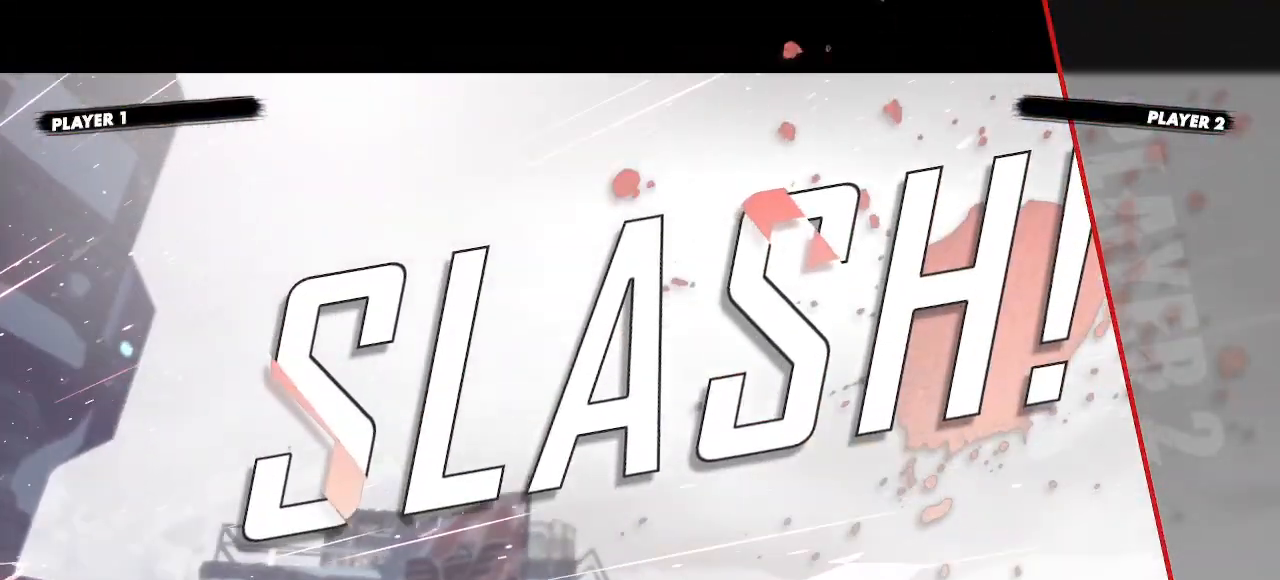
{"dt_ms": 500, "buttons": ["K"], "events": [[467, "K", "down"]]}
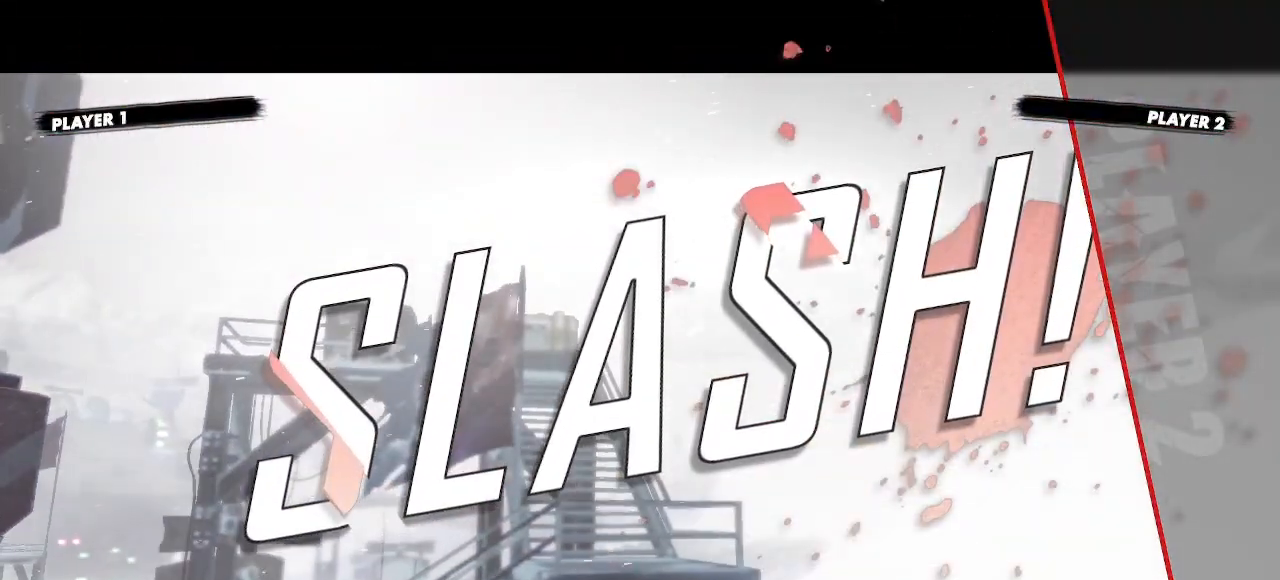
{"dt_ms": 500, "buttons": []}